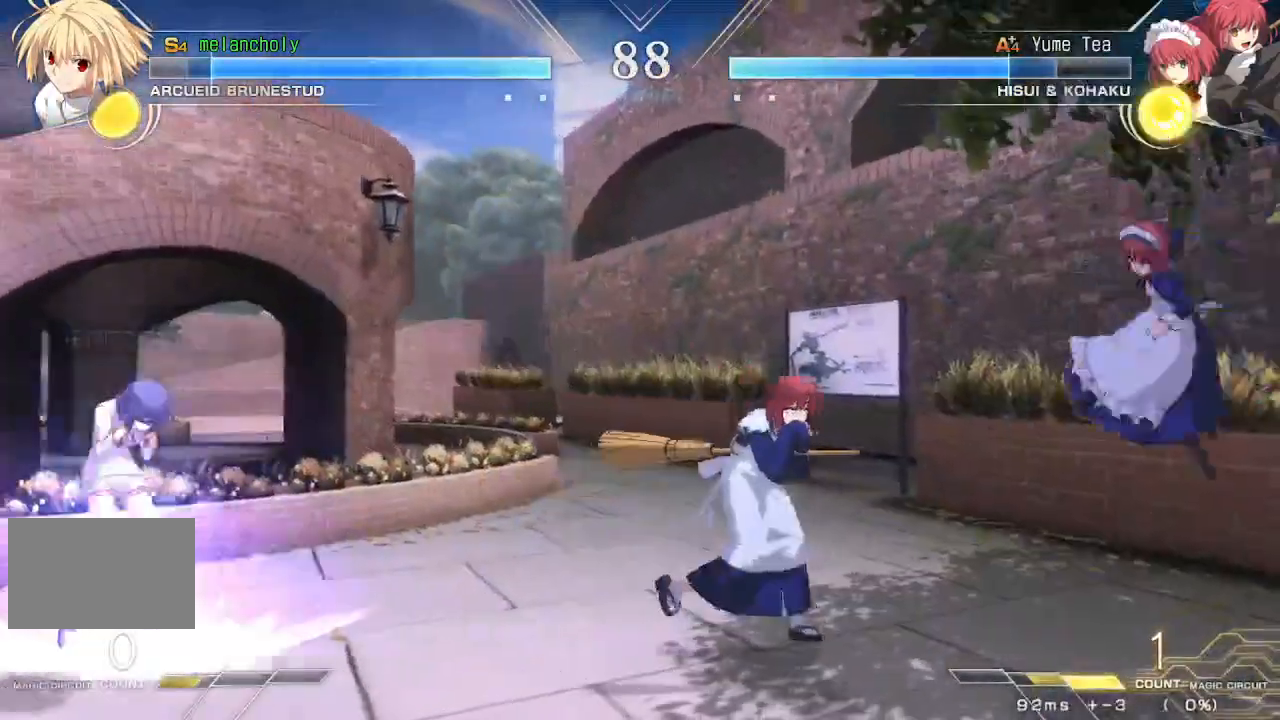
Gameplay with a controller (arcade stick); each line is a JSON object with the inputs held at the frame after it. "events" lists button and stick changes between this image and that frame as [ms after this image, input, new state], when the widget could be followed in between. Not read: L3 R3 other_buttons.
{"buttons": ["DPAD_DOWN"], "events": [[500, "SQUARE", "up"], [500, "TRIANGLE", "up"]]}
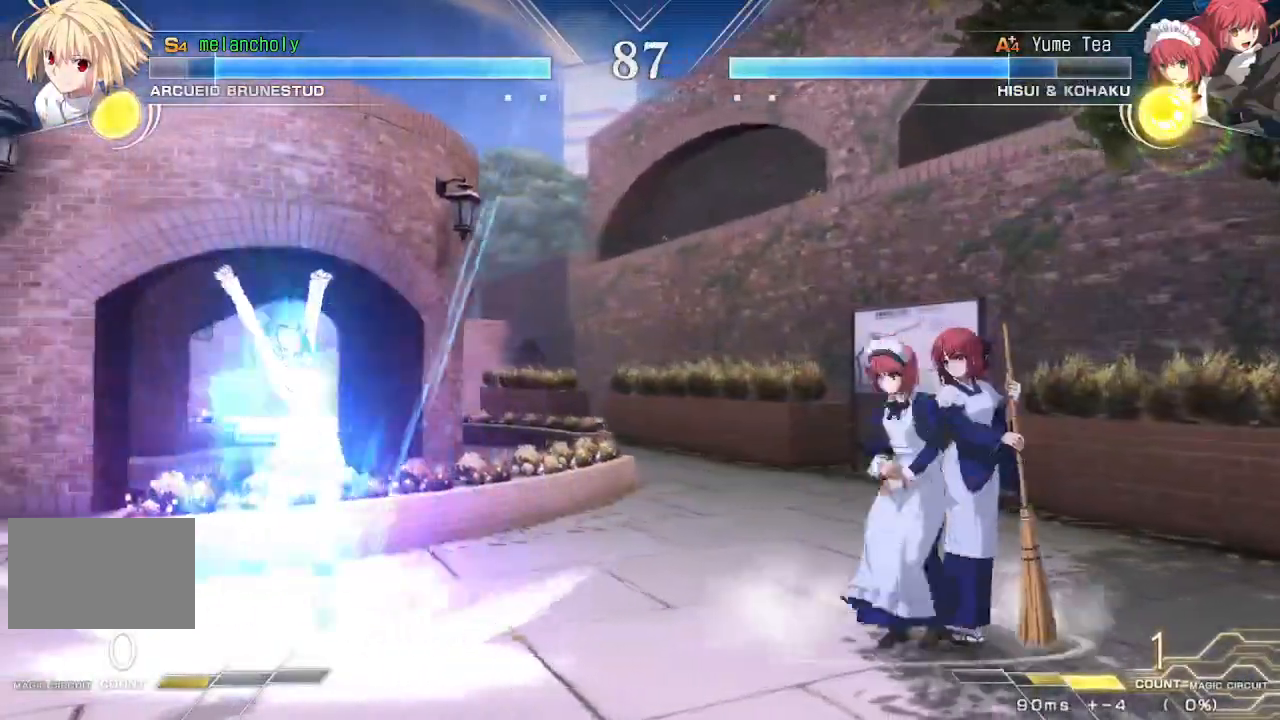
{"buttons": ["DPAD_UP"], "events": [[300, "DPAD_DOWN", "up"], [400, "DPAD_DOWN", "down"], [433, "DPAD_DOWN", "up"], [433, "DPAD_UP", "down"]]}
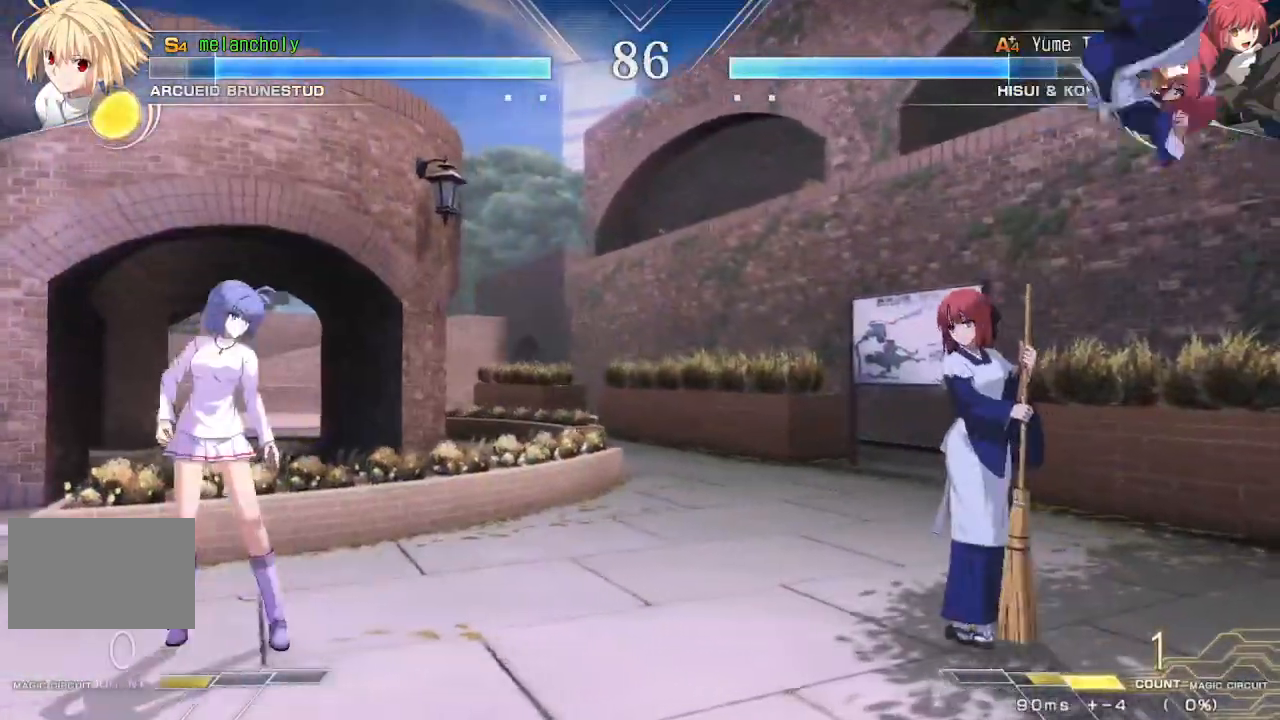
{"buttons": ["DPAD_UP"], "events": [[50, "DPAD_UP", "up"], [367, "DPAD_UP", "down"]]}
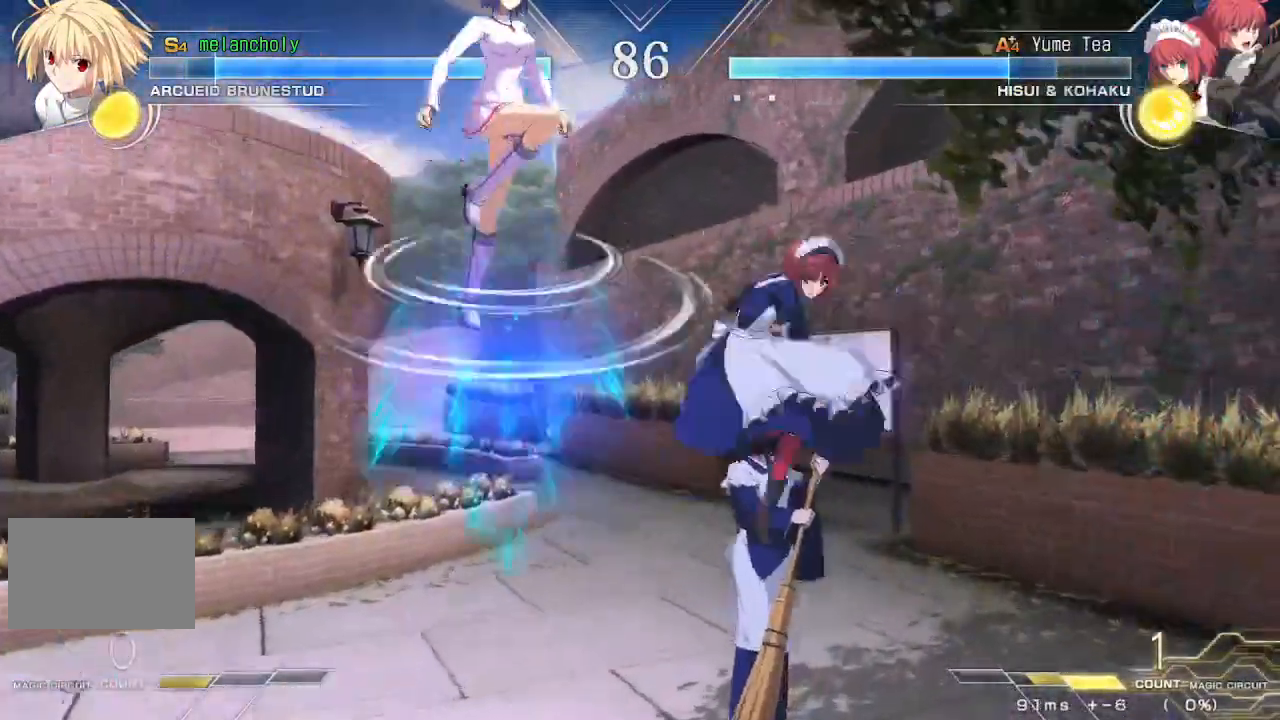
{"buttons": ["R1"], "events": [[50, "DPAD_LEFT", "down"], [67, "DPAD_UP", "up"], [267, "DPAD_LEFT", "up"], [350, "R1", "down"]]}
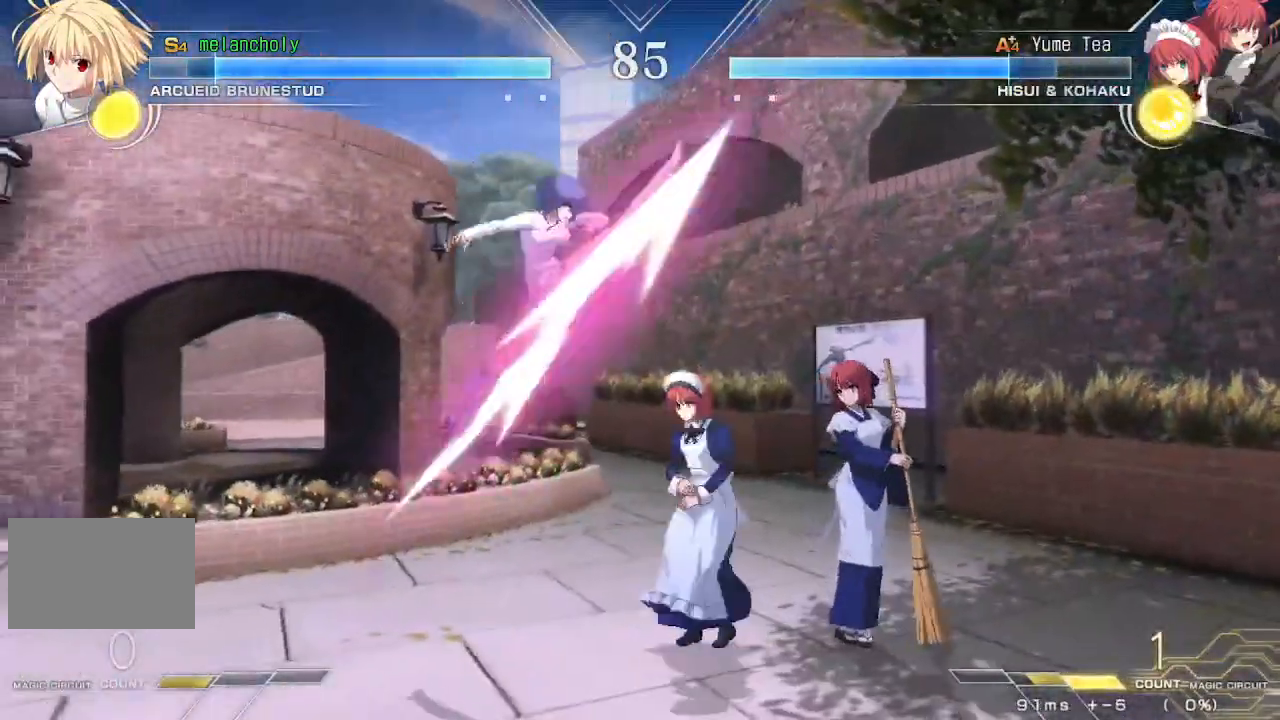
{"buttons": ["DPAD_RIGHT"], "events": [[83, "R1", "up"], [200, "DPAD_DOWN", "down"], [283, "TRIANGLE", "down"], [400, "TRIANGLE", "up"], [450, "DPAD_RIGHT", "down"], [483, "DPAD_DOWN", "up"]]}
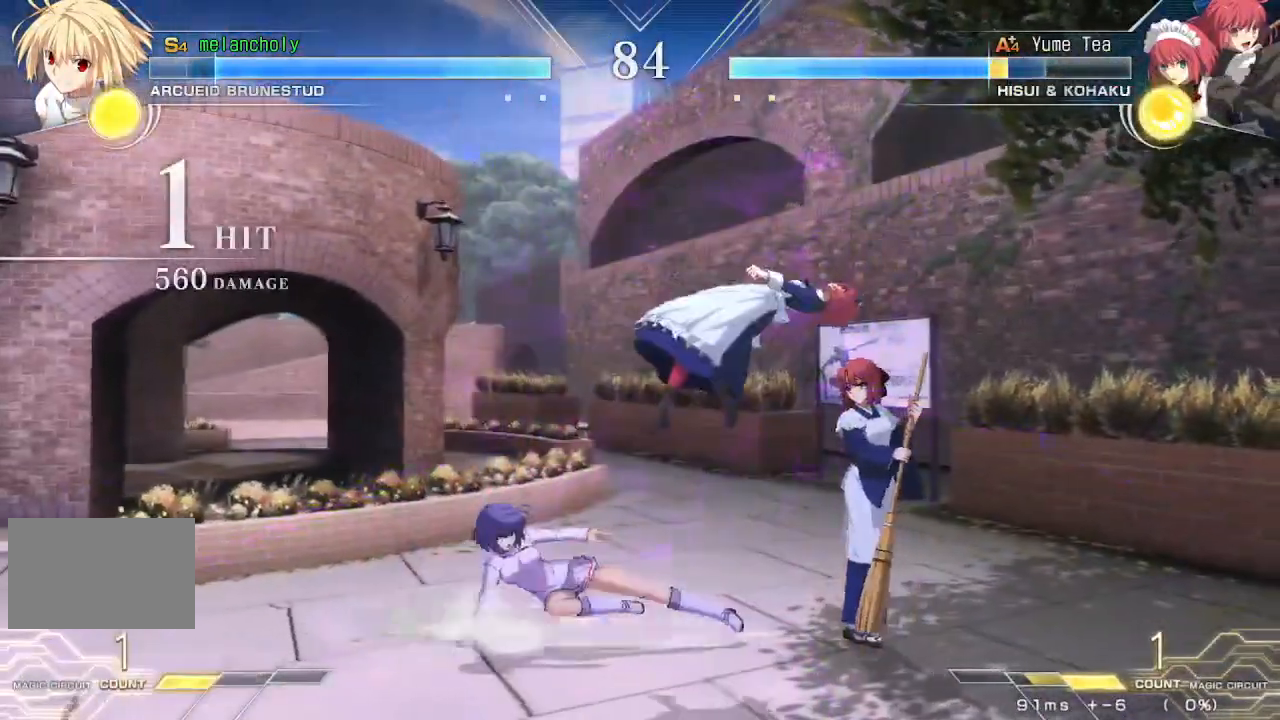
{"buttons": ["DPAD_UP", "DPAD_RIGHT"], "events": [[50, "SQUARE", "down"], [83, "DPAD_RIGHT", "up"], [167, "SQUARE", "up"], [283, "DPAD_RIGHT", "down"], [450, "DPAD_UP", "down"]]}
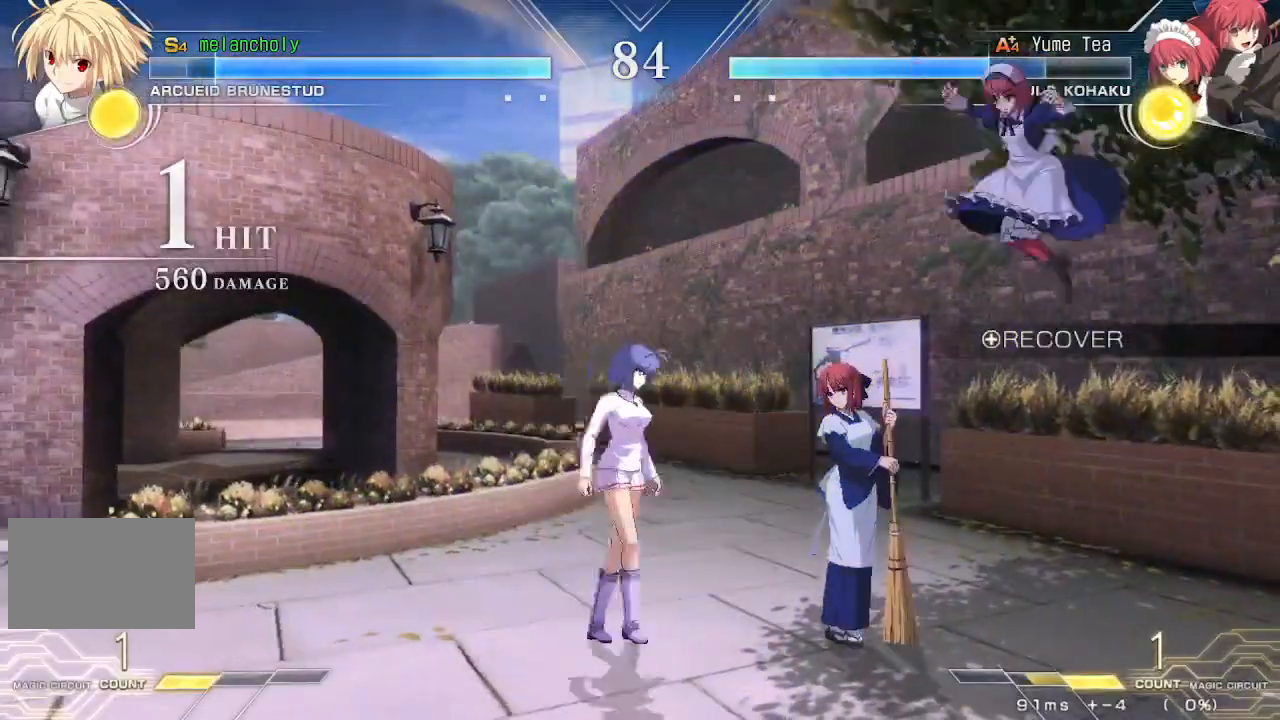
{"buttons": ["SQUARE"], "events": [[133, "DPAD_UP", "up"], [217, "DPAD_RIGHT", "up"], [467, "SQUARE", "down"]]}
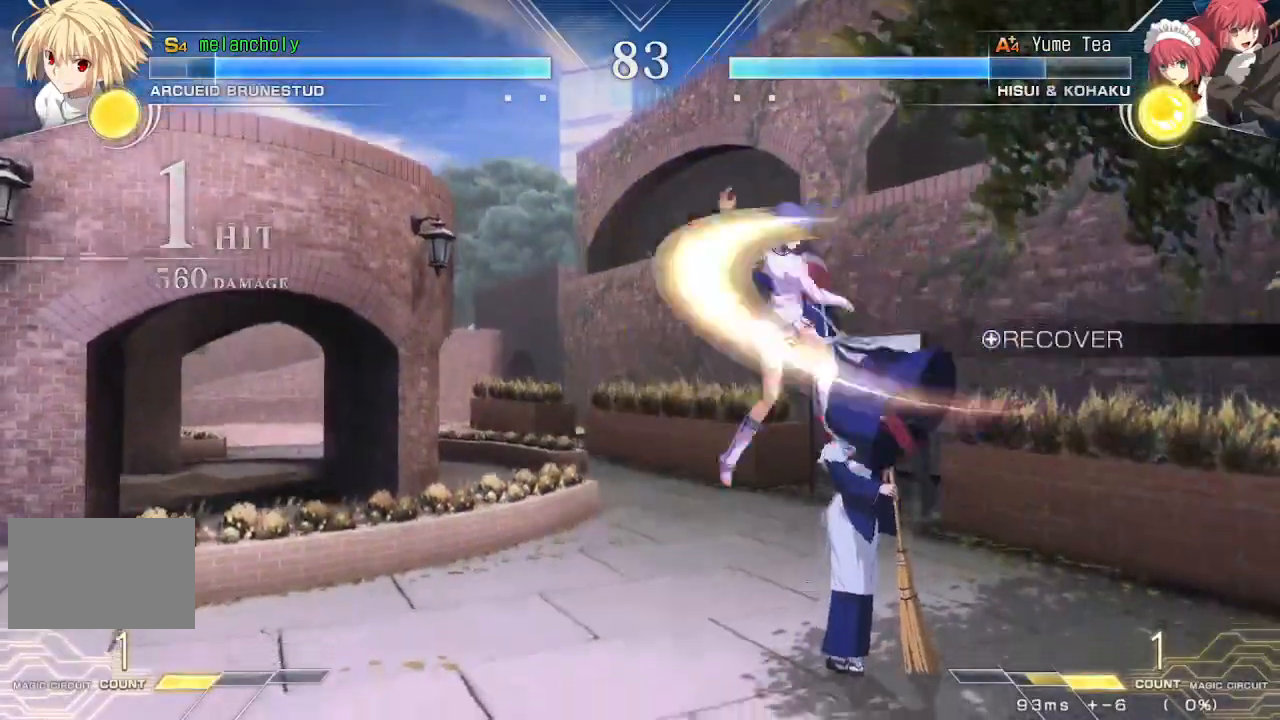
{"buttons": ["SQUARE", "TRIANGLE", "DPAD_LEFT"], "events": [[50, "SQUARE", "up"], [300, "DPAD_LEFT", "down"], [350, "SQUARE", "down"], [367, "TRIANGLE", "down"]]}
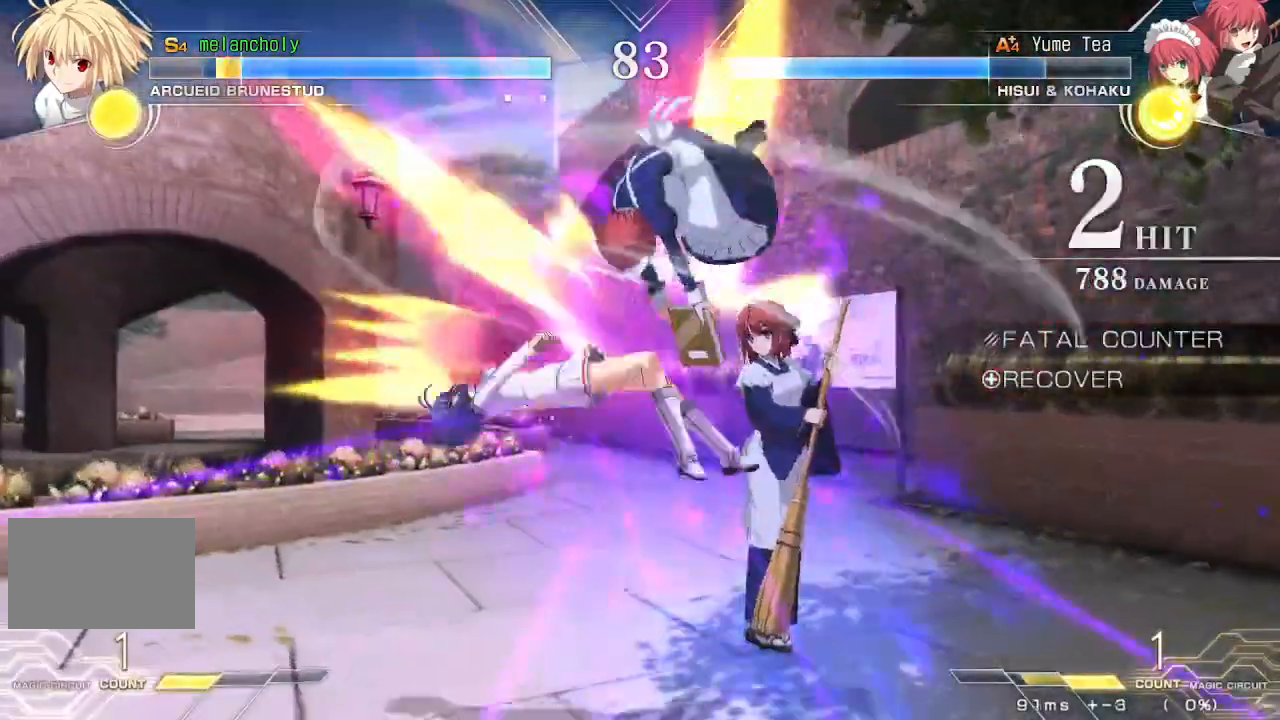
{"buttons": ["SQUARE", "TRIANGLE", "DPAD_LEFT"], "events": []}
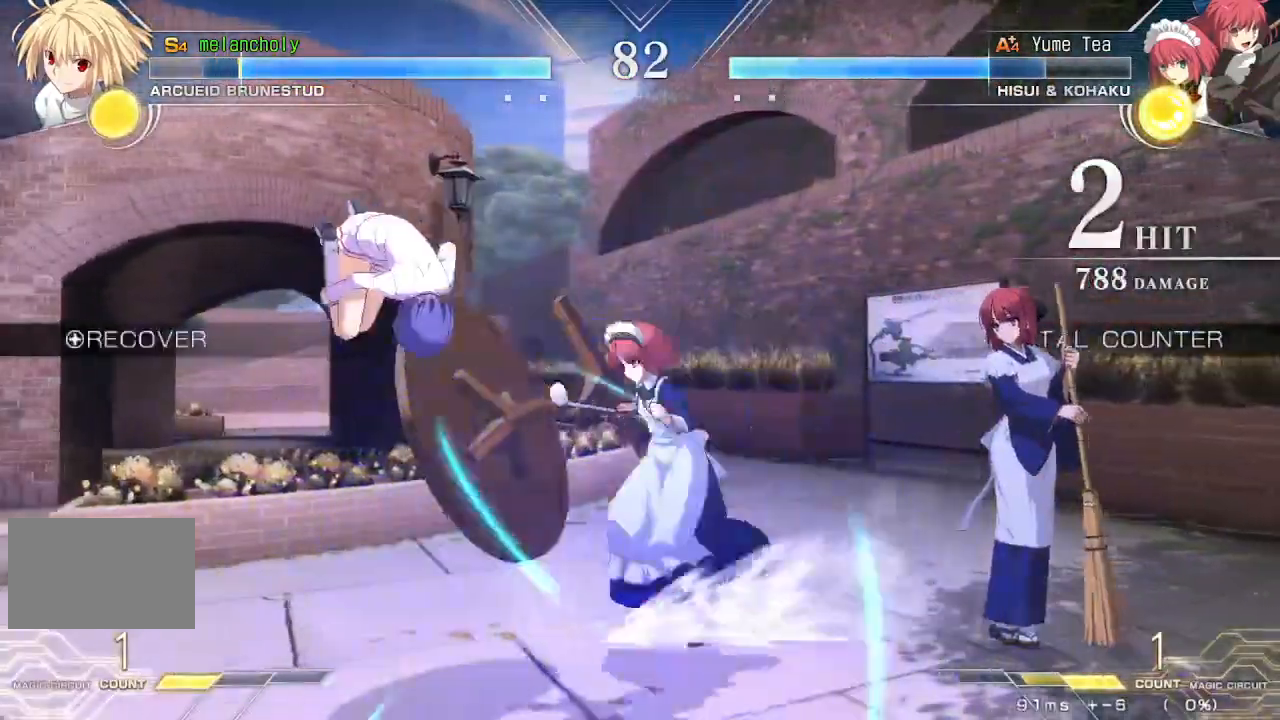
{"buttons": [], "events": [[133, "SQUARE", "up"], [133, "TRIANGLE", "up"], [167, "DPAD_LEFT", "up"], [267, "R1", "down"], [267, "TRIANGLE", "down"], [383, "R1", "up"], [383, "TRIANGLE", "up"]]}
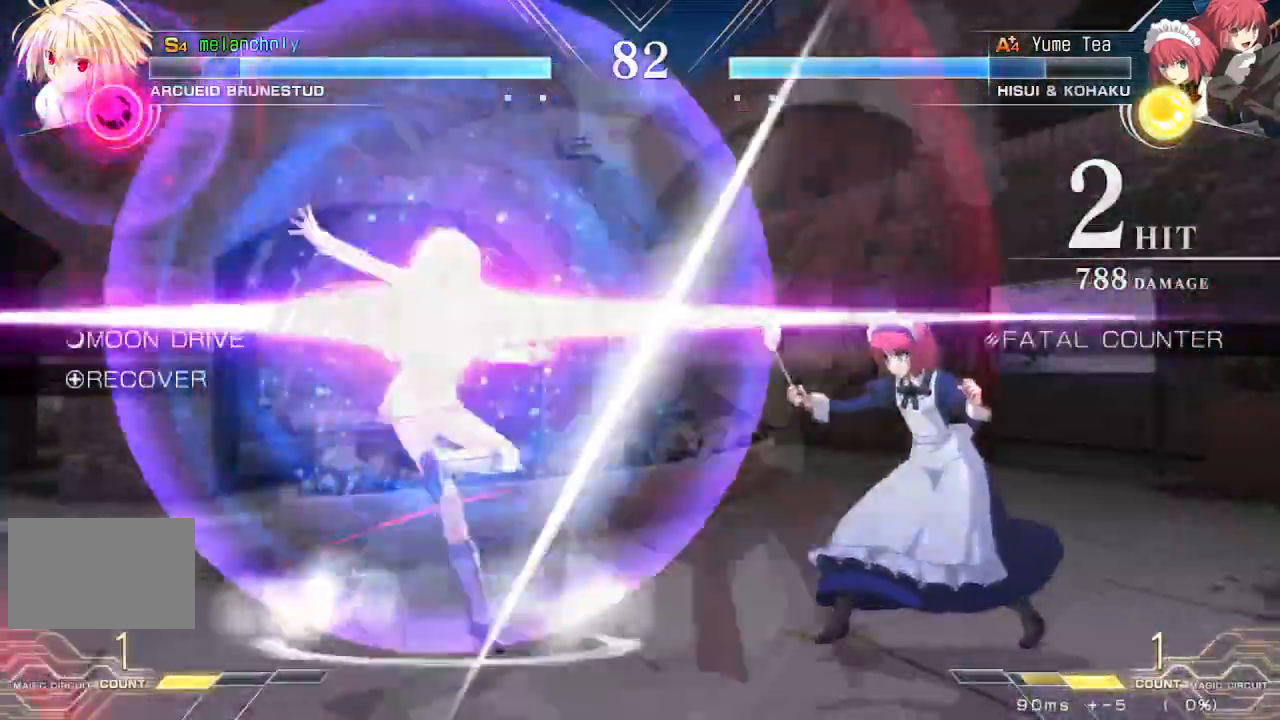
{"buttons": [], "events": []}
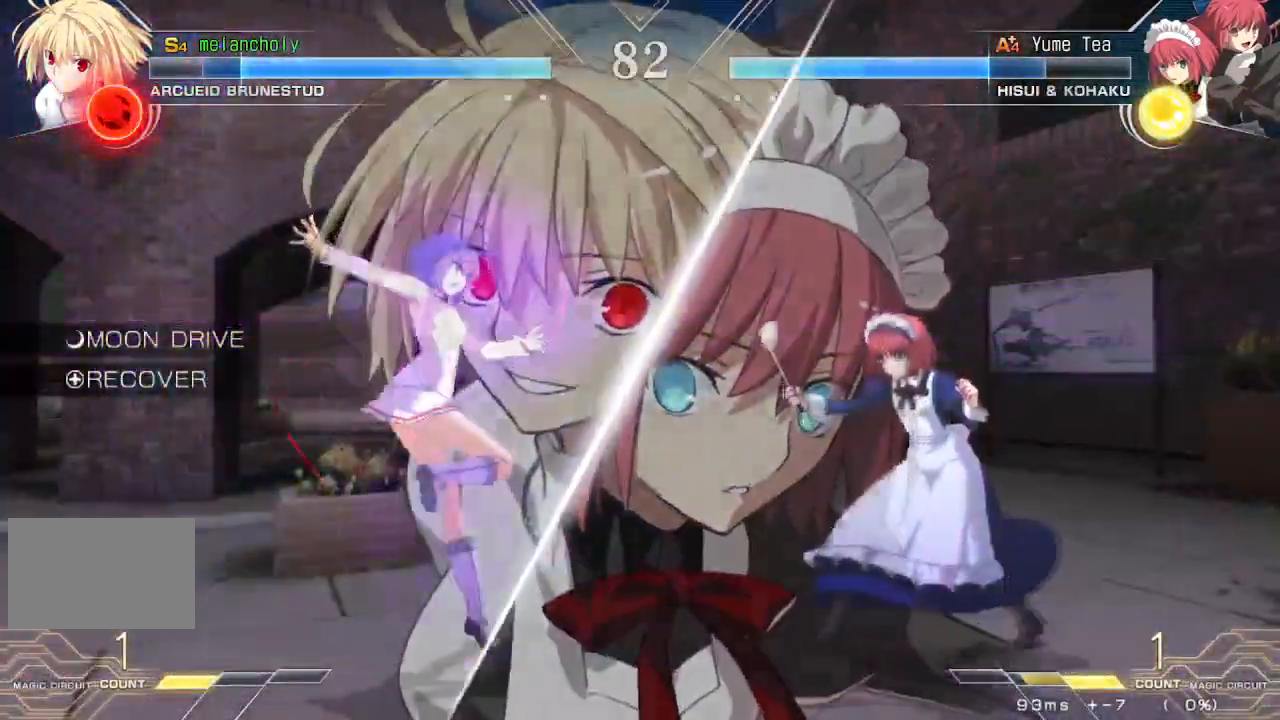
{"buttons": ["CROSS", "SQUARE", "DPAD_RIGHT"], "events": [[17, "DPAD_RIGHT", "down"], [217, "SQUARE", "down"], [217, "TRIANGLE", "down"], [367, "SQUARE", "up"], [367, "TRIANGLE", "up"], [500, "CROSS", "down"], [500, "SQUARE", "down"]]}
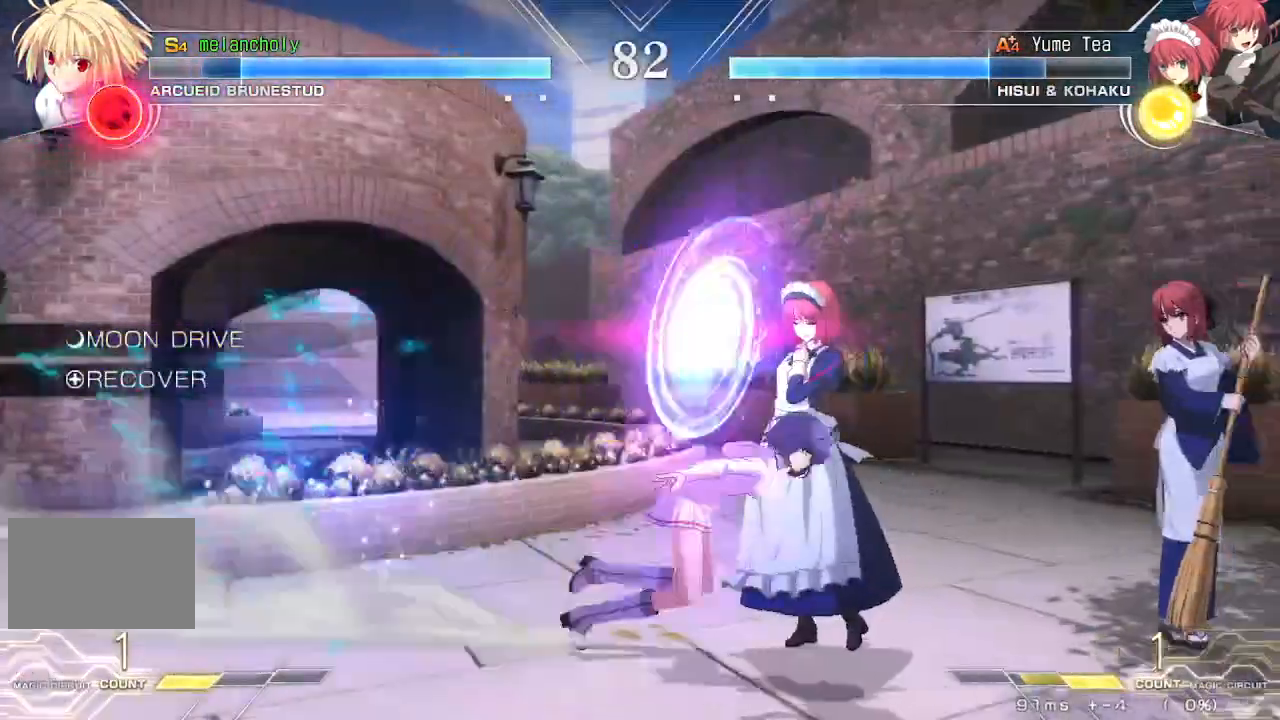
{"buttons": ["DPAD_DOWN"], "events": [[17, "DPAD_DOWN", "down"], [50, "DPAD_RIGHT", "up"], [83, "CROSS", "up"], [100, "SQUARE", "up"]]}
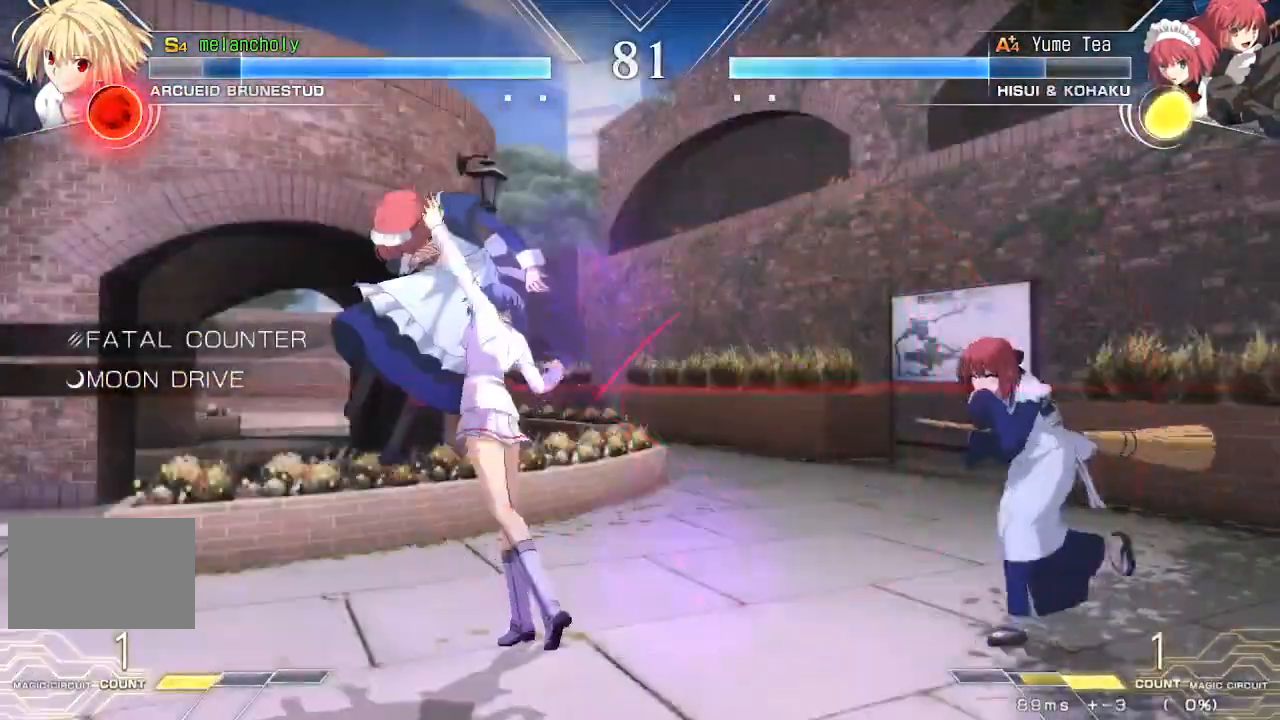
{"buttons": ["DPAD_RIGHT"], "events": [[367, "DPAD_RIGHT", "down"], [450, "DPAD_DOWN", "up"]]}
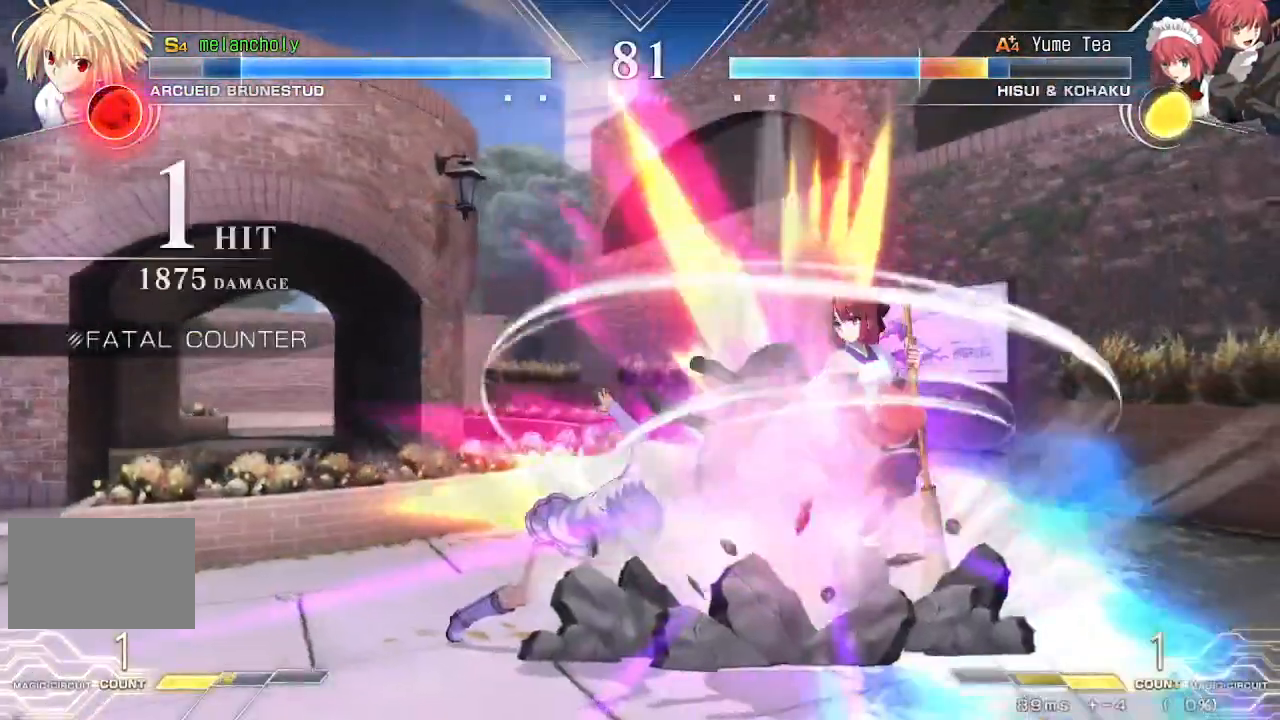
{"buttons": ["DPAD_RIGHT"], "events": []}
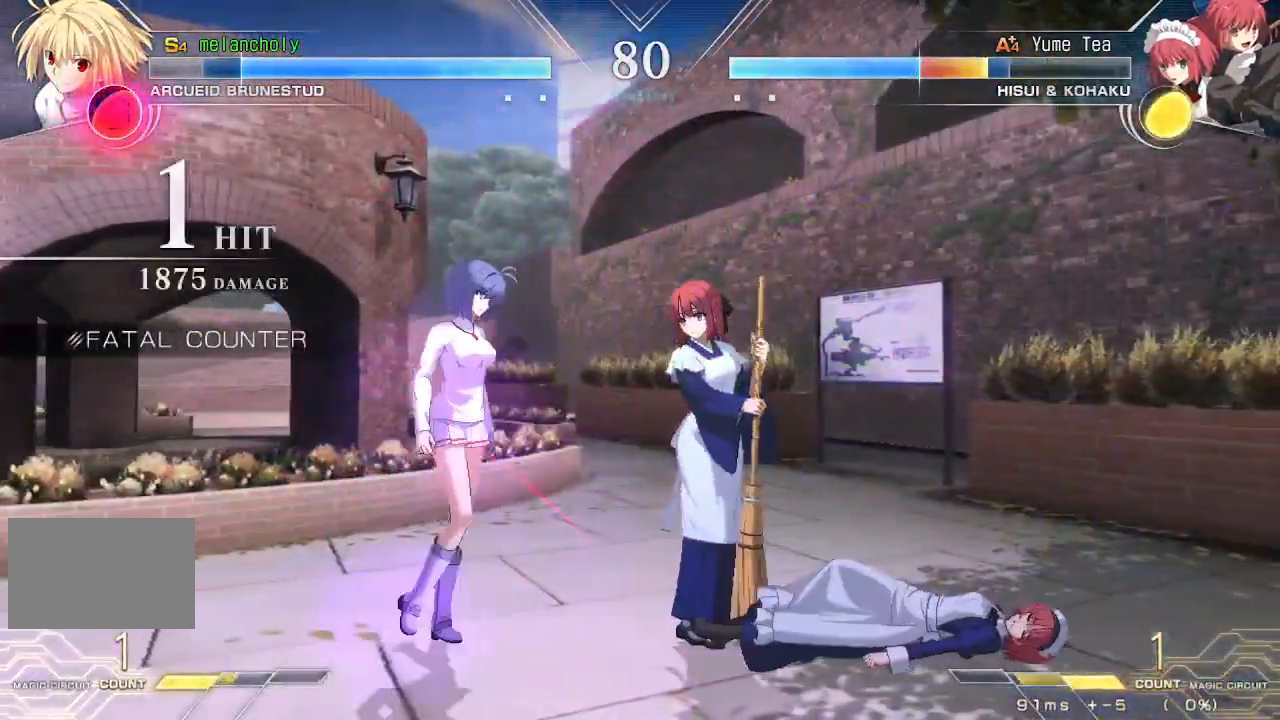
{"buttons": ["DPAD_LEFT"], "events": [[167, "DPAD_LEFT", "down"], [167, "DPAD_RIGHT", "up"]]}
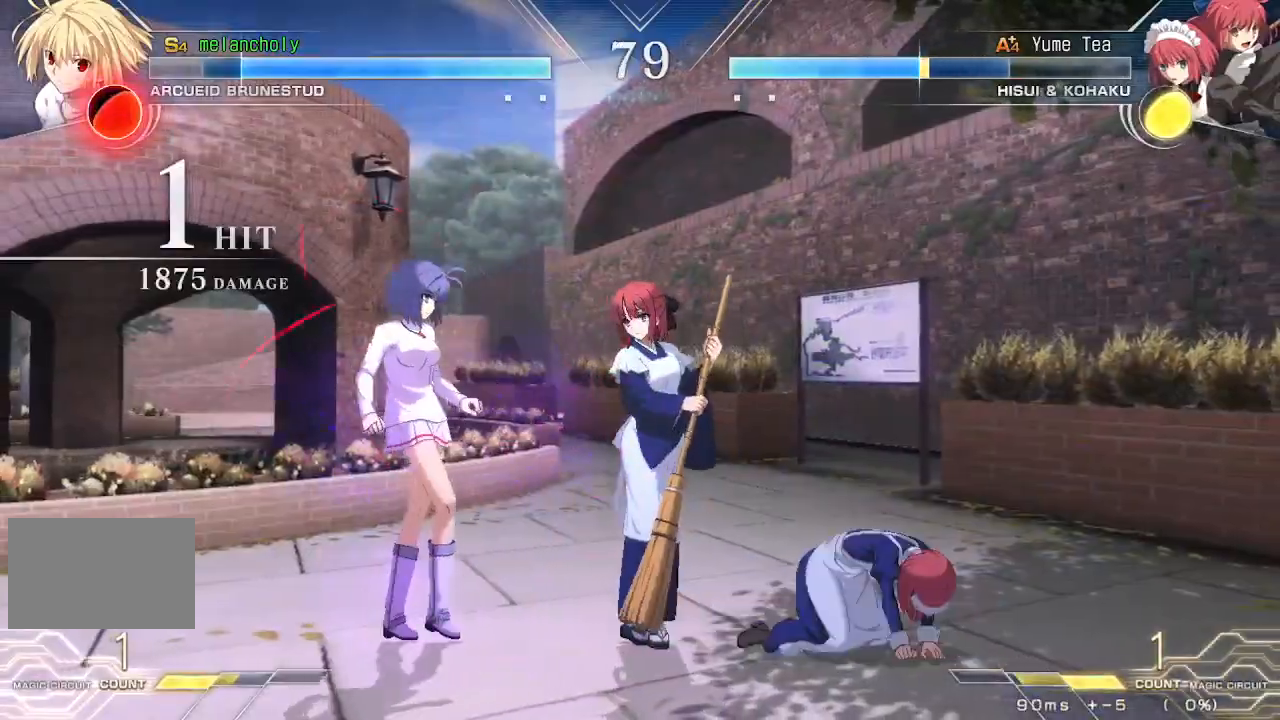
{"buttons": ["DPAD_RIGHT"], "events": [[50, "DPAD_LEFT", "up"], [50, "DPAD_RIGHT", "down"], [67, "R1", "down"], [67, "TRIANGLE", "down"], [133, "TRIANGLE", "up"], [150, "R1", "up"]]}
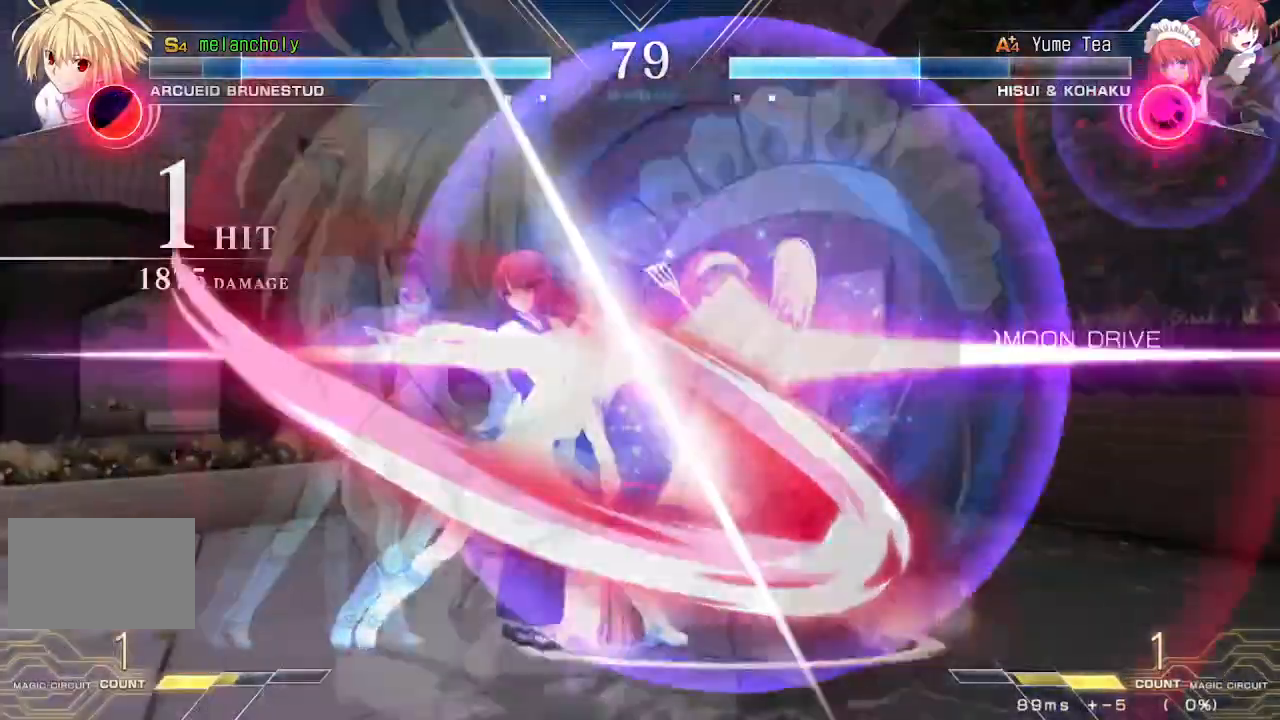
{"buttons": ["DPAD_RIGHT"], "events": []}
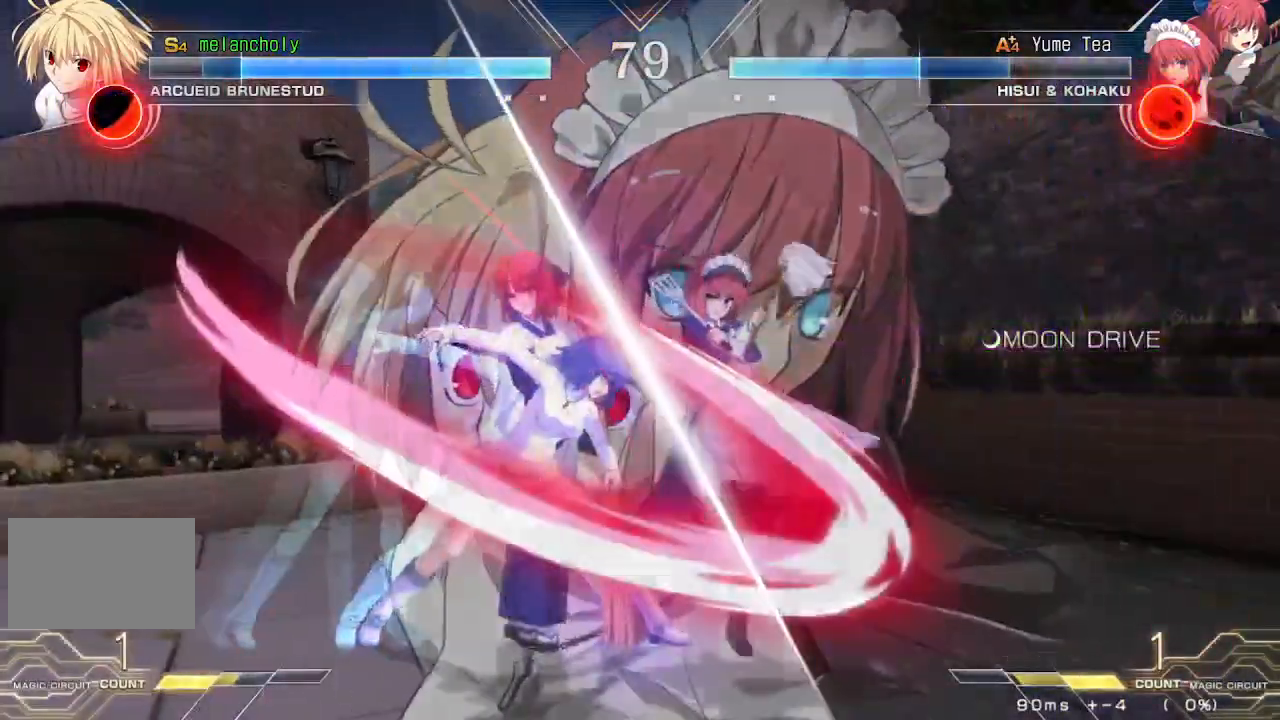
{"buttons": ["CROSS", "DPAD_DOWN", "DPAD_LEFT"], "events": [[217, "DPAD_RIGHT", "up"], [233, "DPAD_DOWN", "down"], [233, "DPAD_LEFT", "down"], [317, "CROSS", "down"], [417, "CROSS", "up"], [467, "CROSS", "down"]]}
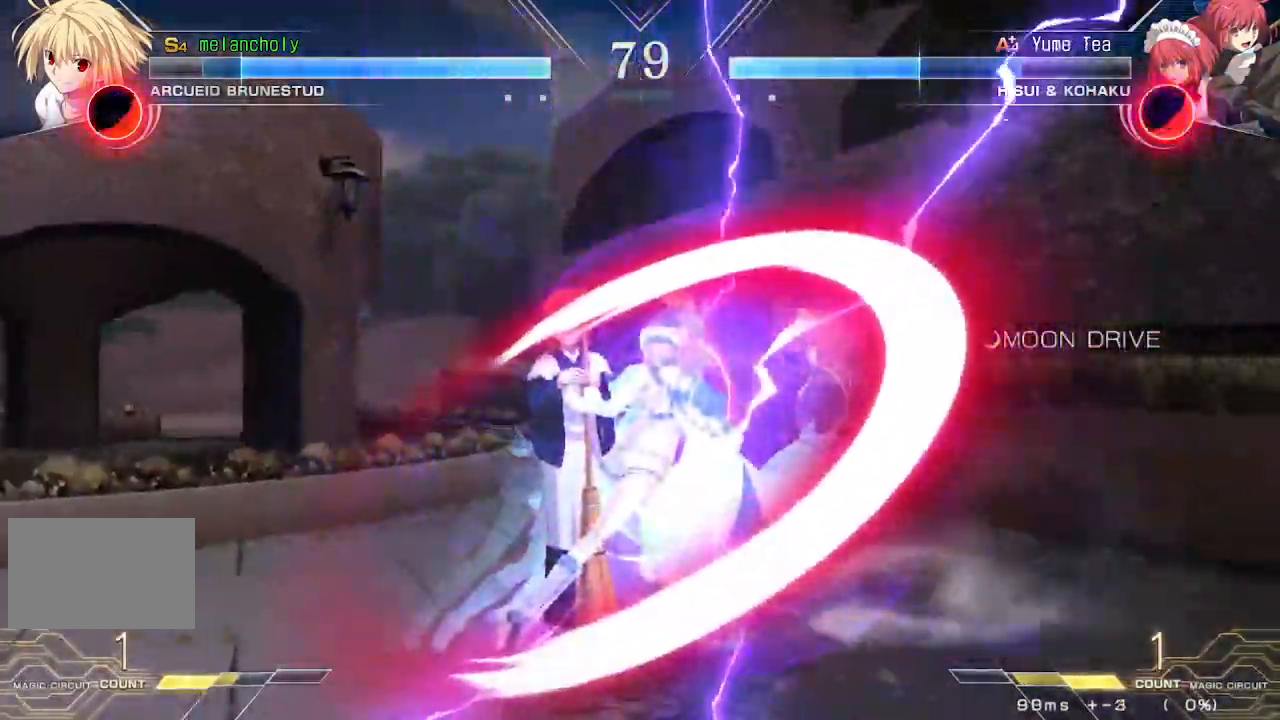
{"buttons": ["CROSS", "DPAD_DOWN", "DPAD_LEFT"], "events": [[67, "CROSS", "up"], [117, "CROSS", "down"], [167, "CROSS", "up"], [217, "CROSS", "down"]]}
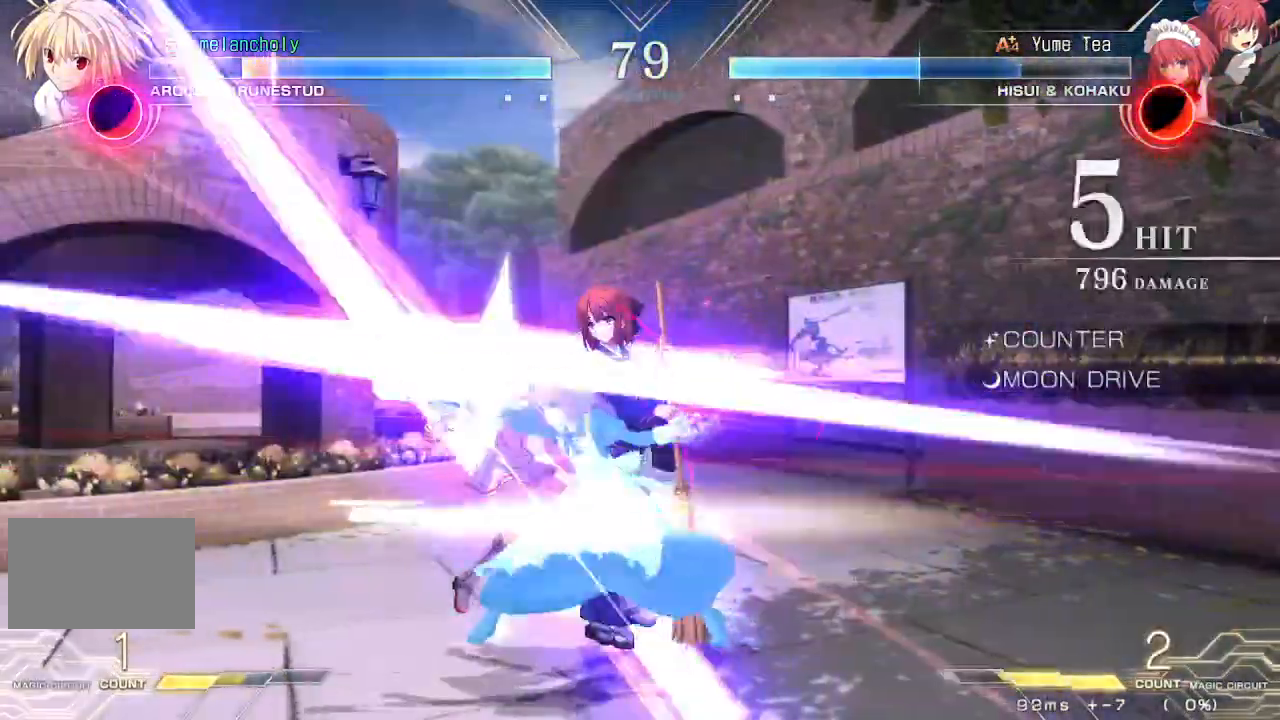
{"buttons": ["DPAD_DOWN", "DPAD_LEFT"], "events": [[50, "CROSS", "up"]]}
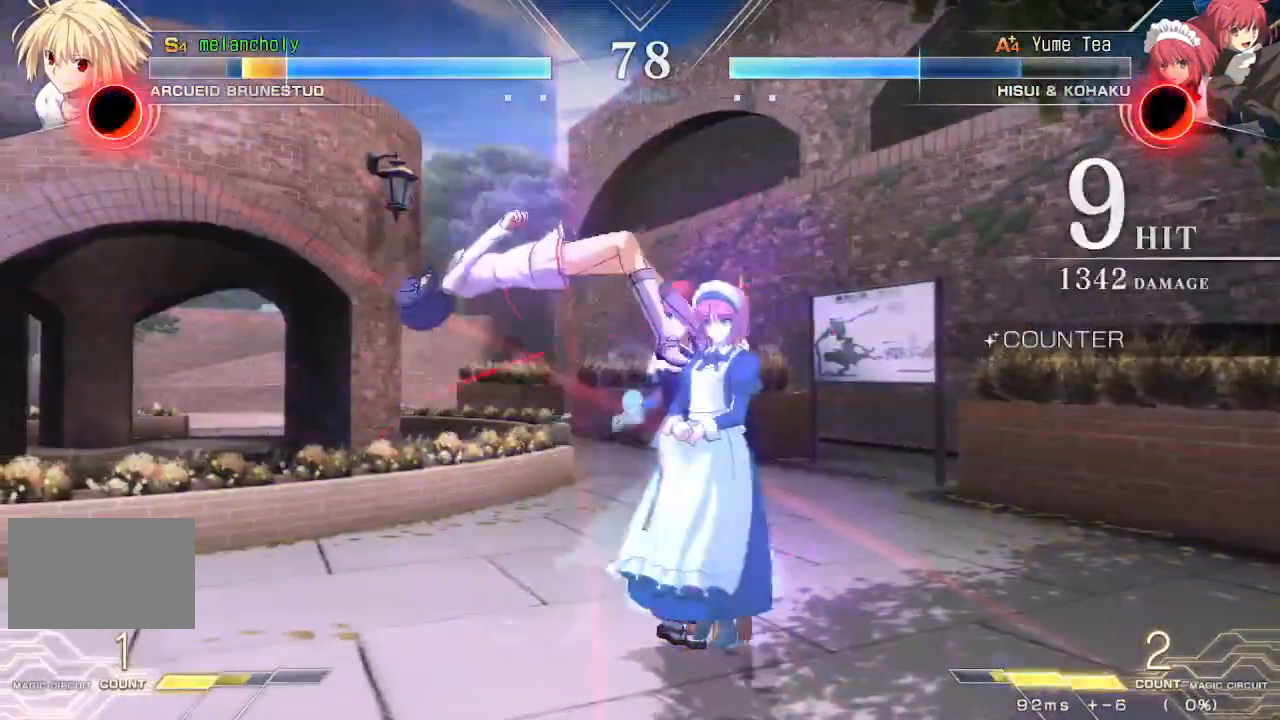
{"buttons": ["SQUARE", "DPAD_LEFT"], "events": [[100, "SQUARE", "down"], [317, "DPAD_DOWN", "up"]]}
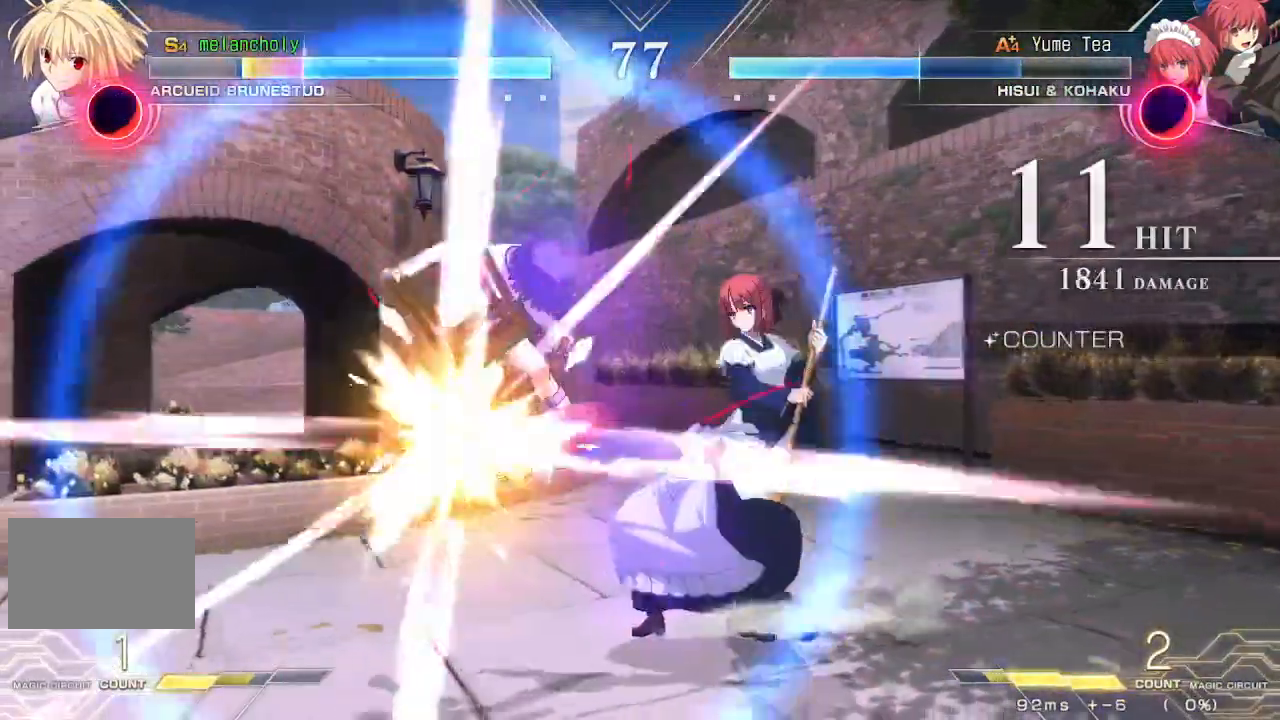
{"buttons": ["SQUARE", "DPAD_LEFT"], "events": []}
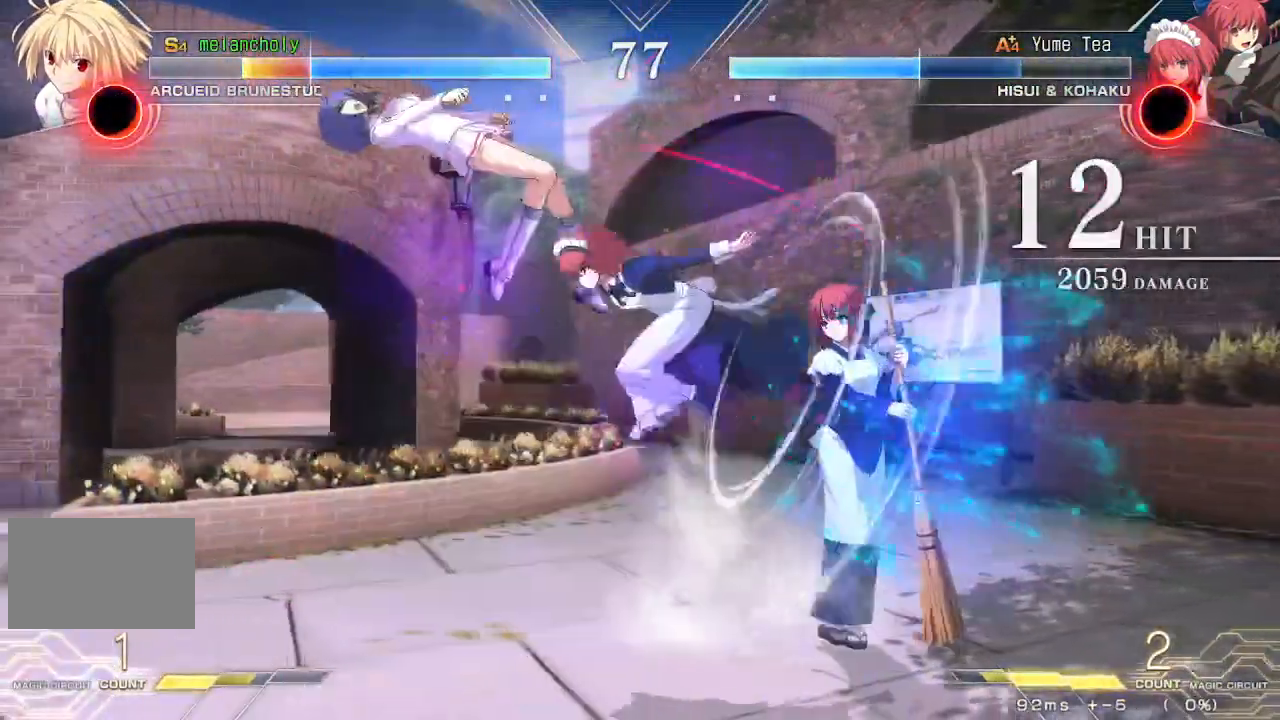
{"buttons": ["SQUARE", "DPAD_LEFT"], "events": []}
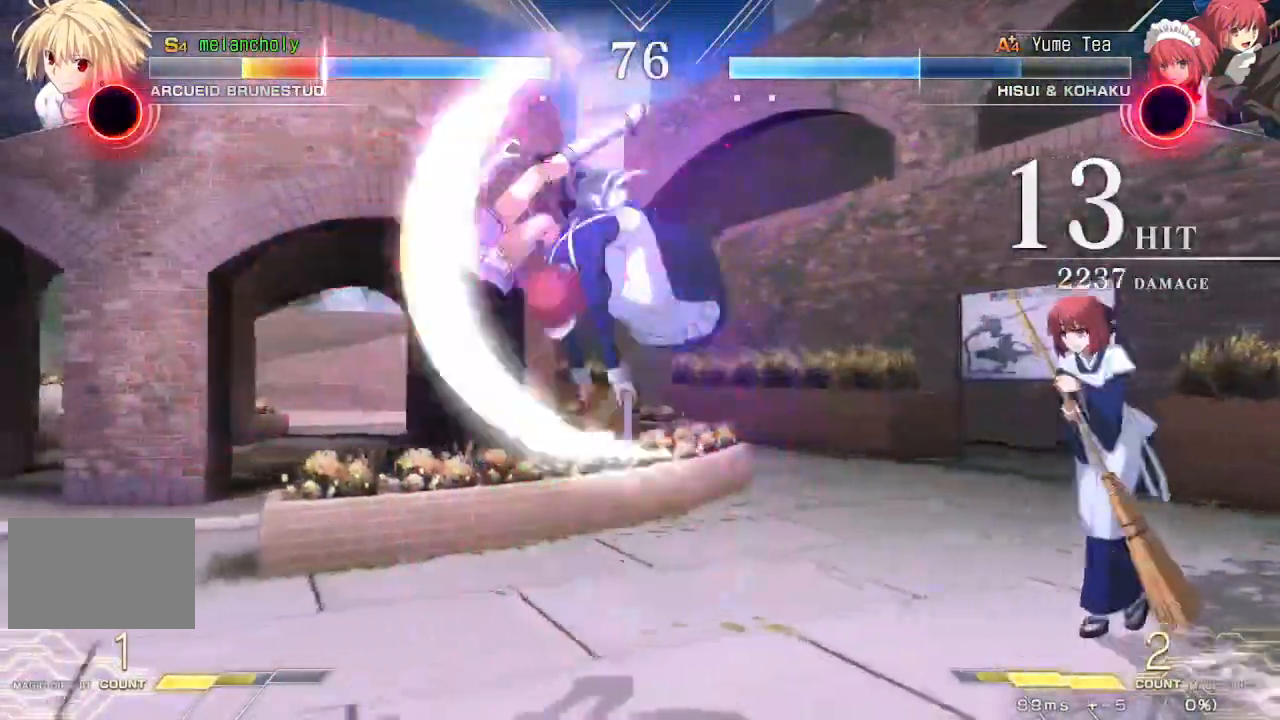
{"buttons": ["SQUARE", "DPAD_LEFT"], "events": []}
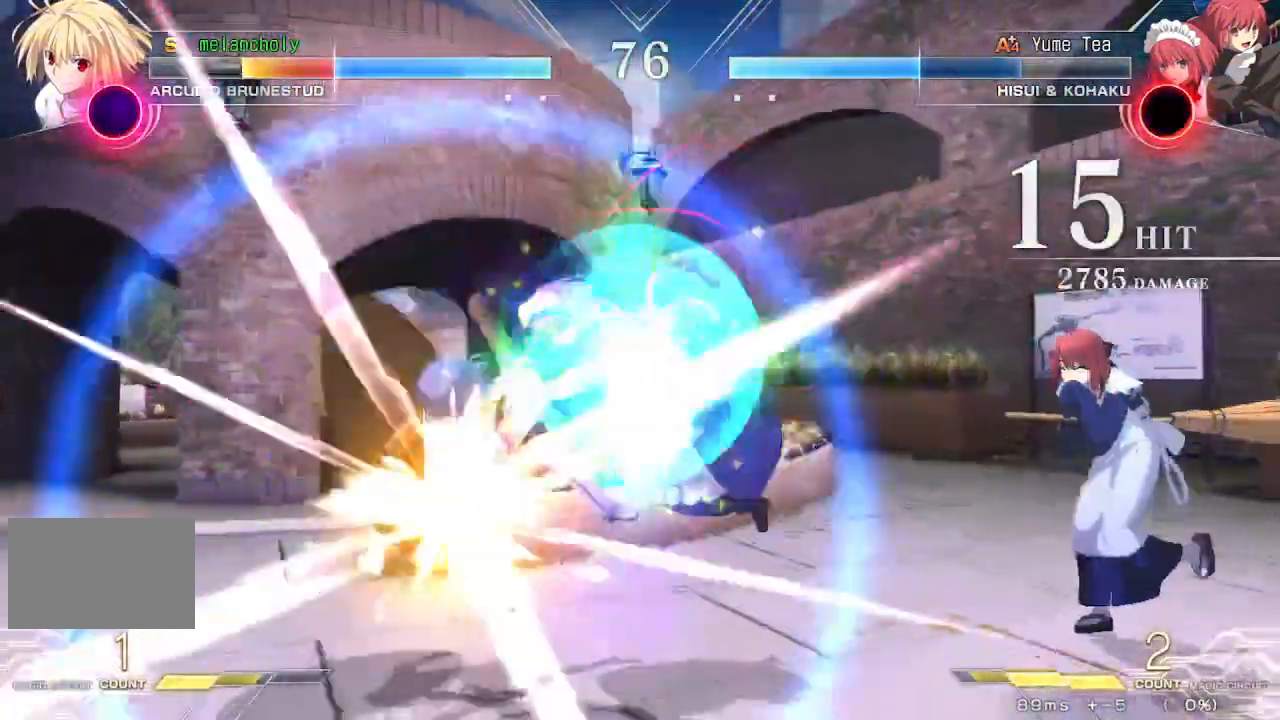
{"buttons": ["SQUARE", "DPAD_LEFT"], "events": []}
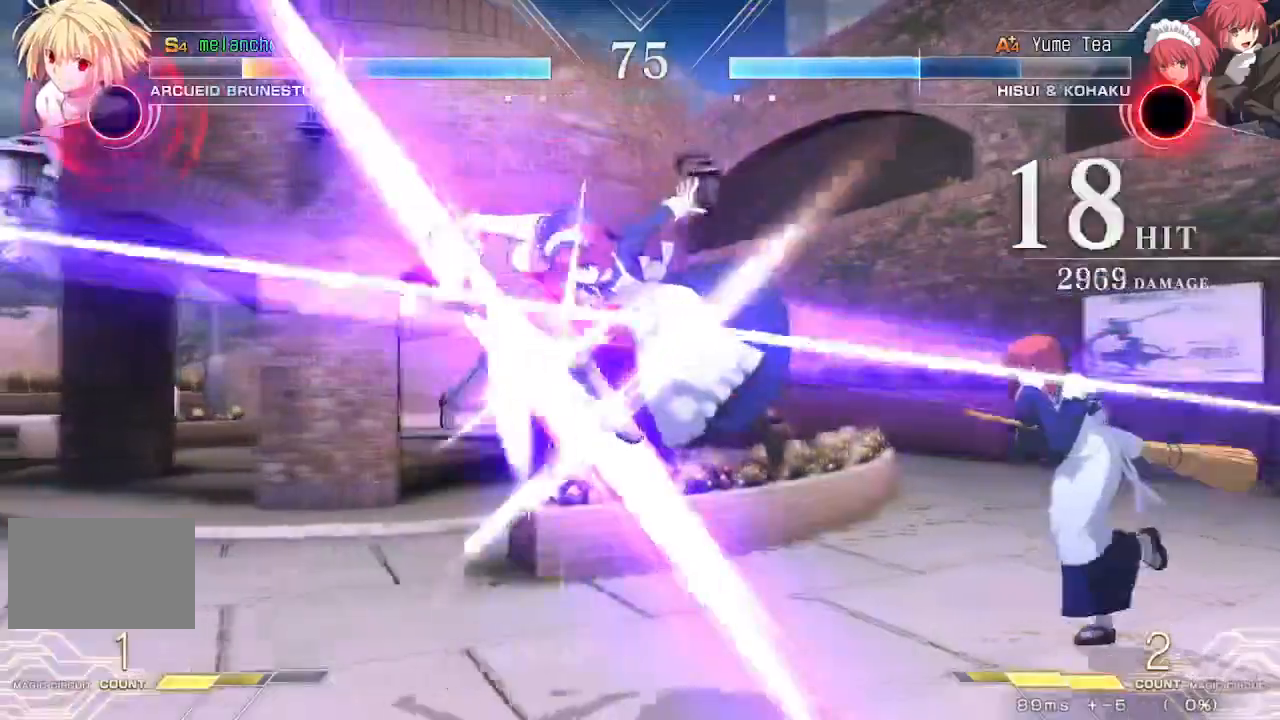
{"buttons": ["SQUARE", "DPAD_LEFT"], "events": []}